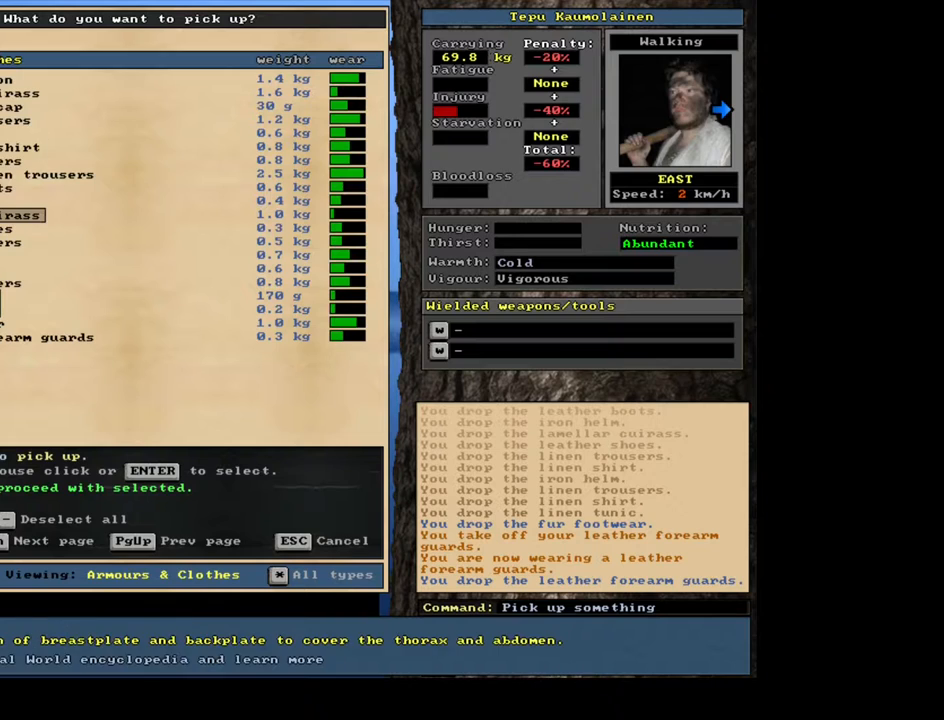
Gameplay with keyboard and mouse; each line is a JSON object with the keys and mouse buttons held at the frame after it. "events" lists presses ("down") and releases ("up") of "0", "1", "2", "3", "4", "5", "6", "7", "8", "9", "a", "alt_l", "alt_r", "b", "backslash", "backspace", "c", "caps_lock", "ctrl_l", "ctrl_r", "d", "down", "e", "equals", "escape", "f", "f1", "f10", "f11", "f12", "f2", "f3", "f4", "f5", "f6", "f7", "f8", "f9", "g", "h", "i", "j", "k", "l", "lbracket", "left", "m", "minus", "n", "num0", "num1", "num2", "num3", "num4", "num5", "num6", "num7", "num8", "num9", "o", "p", "q", "r", "rbracket", "return", "right", "s", "shift", "space", "super", "t", "tab", "tilde", "u", "up", "v", "w", "x", "y", "z", "mouse_left", "mouse_wheel", "mouse_right", "mouse_mb4" and "mouse_mb5" between this image and that frame as [ms after this image, input, new state], when the widget could be followed in between. "mouse_left", "mouse_wheel", "mouse_right", "mouse_mb4", "mouse_mb5" = the "left", "wheel", "right", "mb4", "mb5" buttons of the "mouse" list. No other keys are recorded. "wheel" means that the mouse wheel is clicked or scrolled. Mouse movement is not recorded.
{"keys": [], "mouse": [], "events": [[217, "down", "down"], [317, "down", "up"]]}
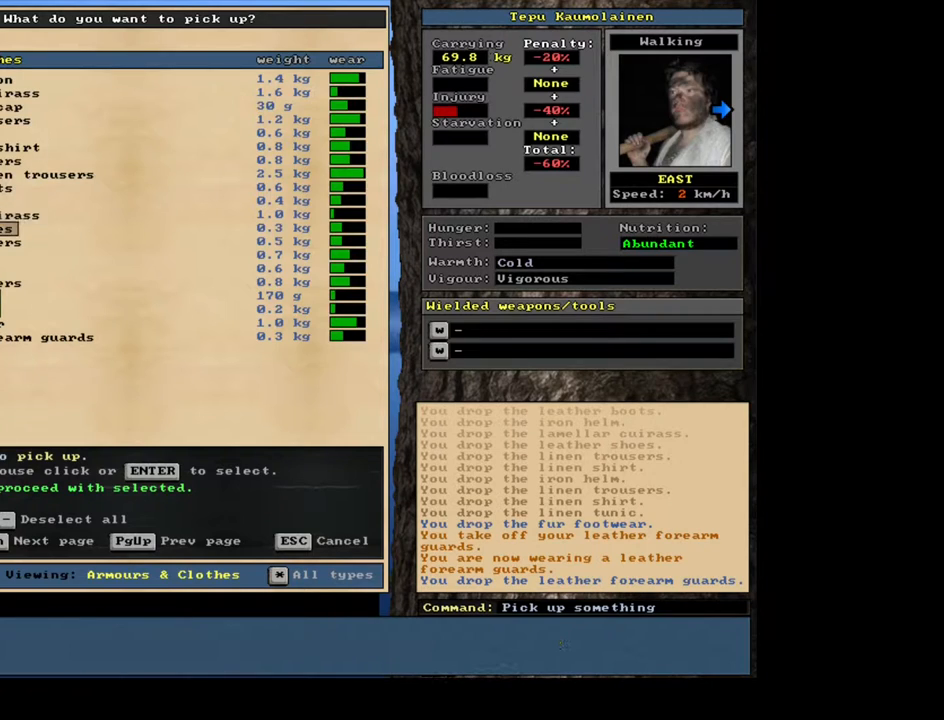
{"keys": [], "mouse": [], "events": []}
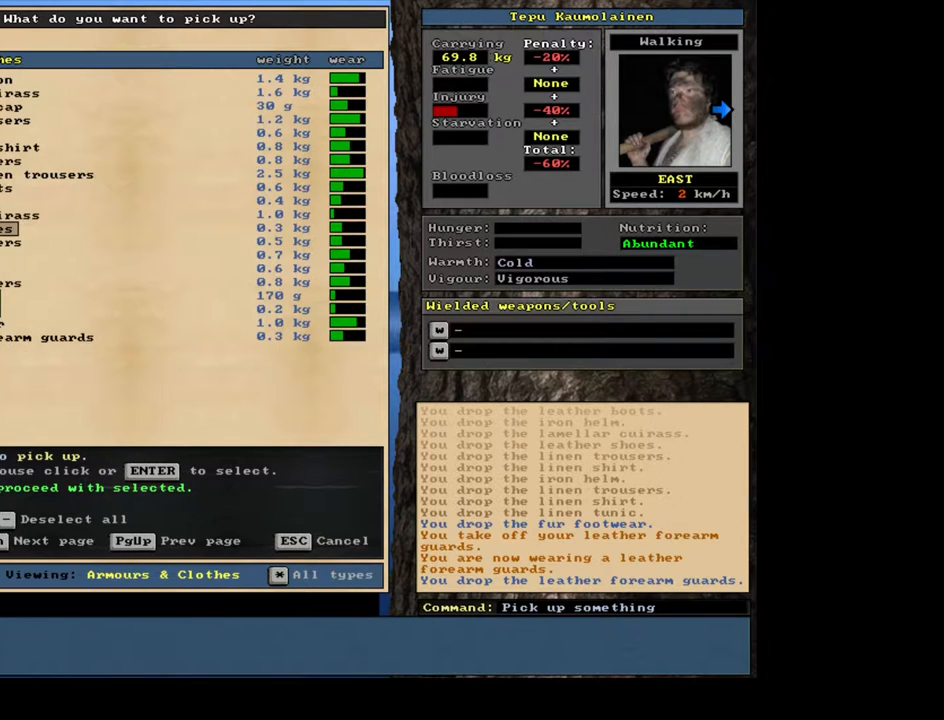
{"keys": [], "mouse": [], "events": [[83, "down", "down"], [200, "down", "up"]]}
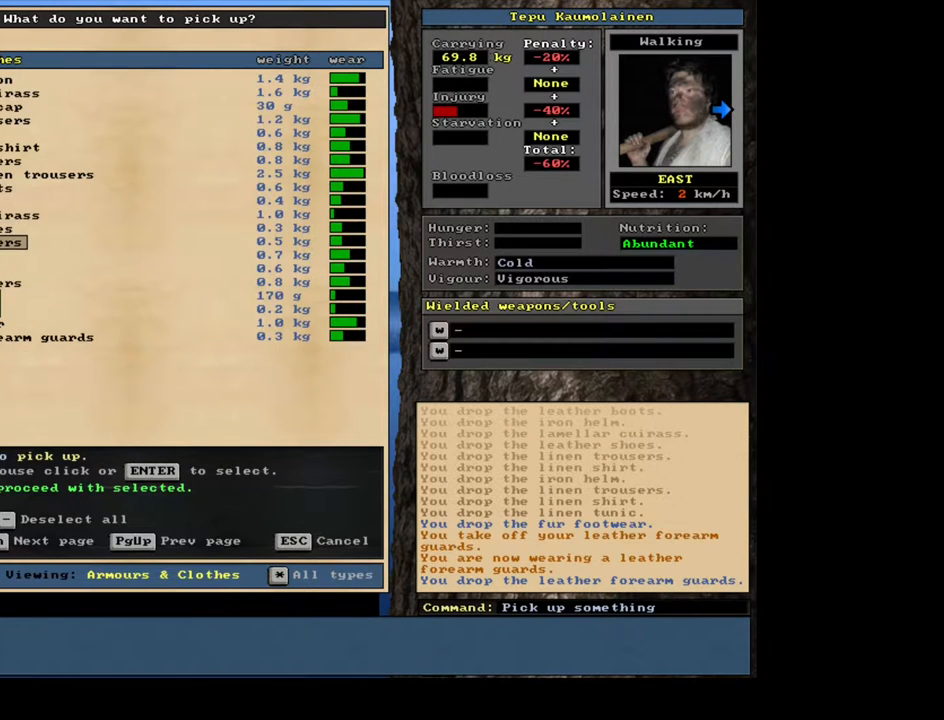
{"keys": [], "mouse": [], "events": []}
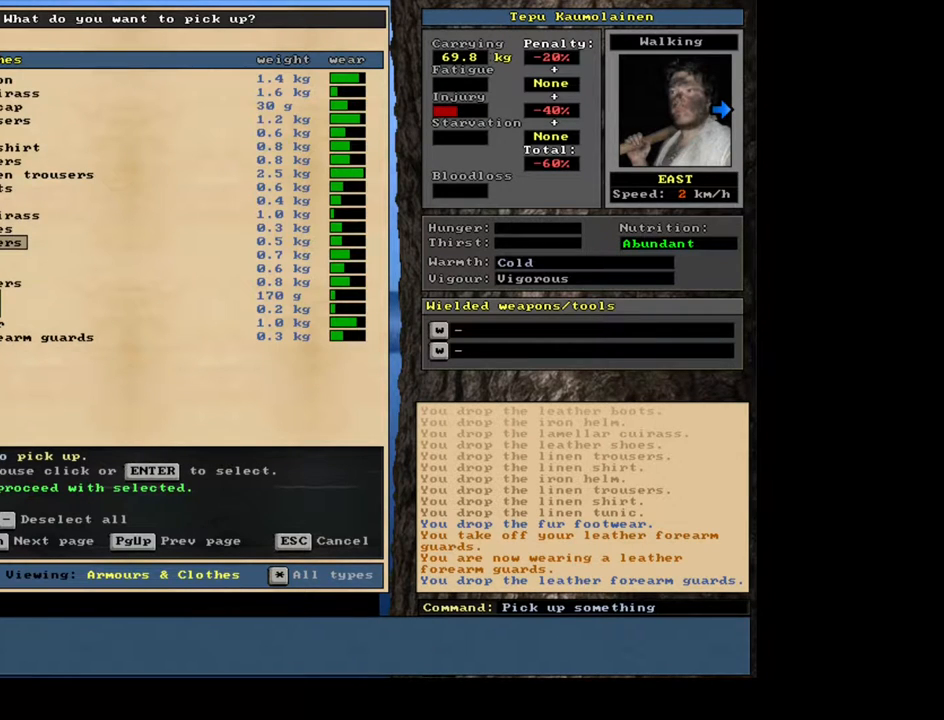
{"keys": [], "mouse": [], "events": [[267, "return", "down"], [433, "return", "up"]]}
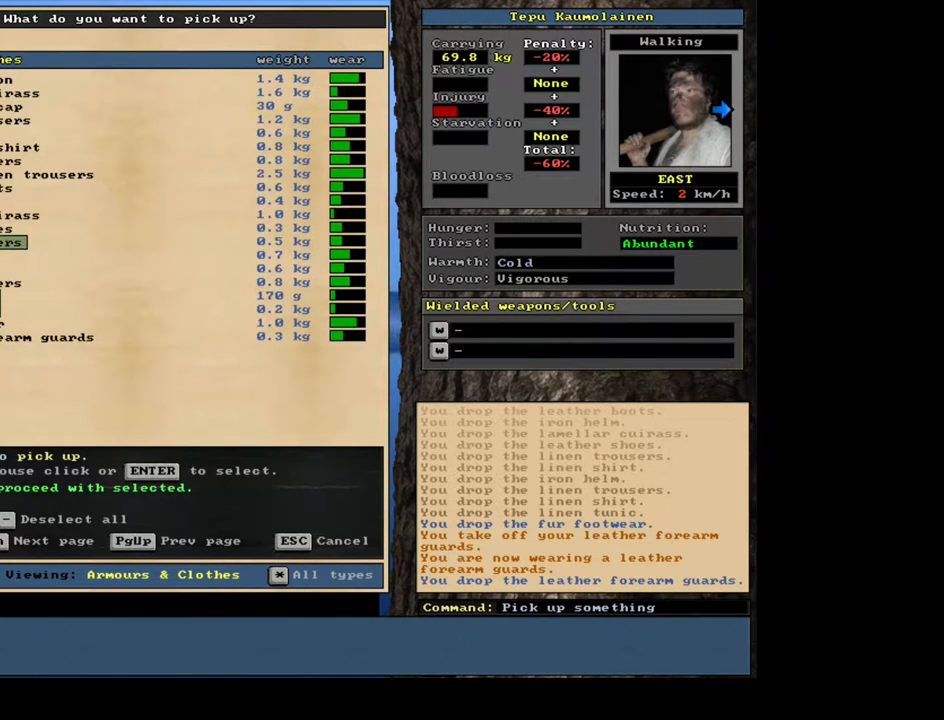
{"keys": ["return"], "mouse": [], "events": [[167, "down", "down"], [267, "down", "up"], [433, "return", "down"]]}
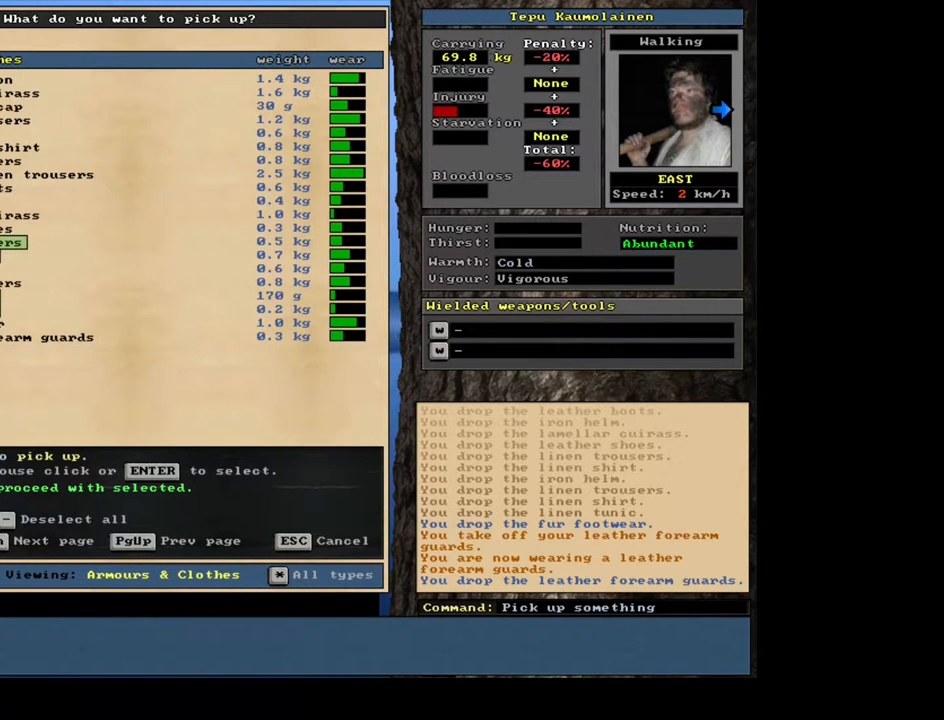
{"keys": [], "mouse": [], "events": [[67, "return", "up"], [283, "space", "down"], [400, "space", "up"]]}
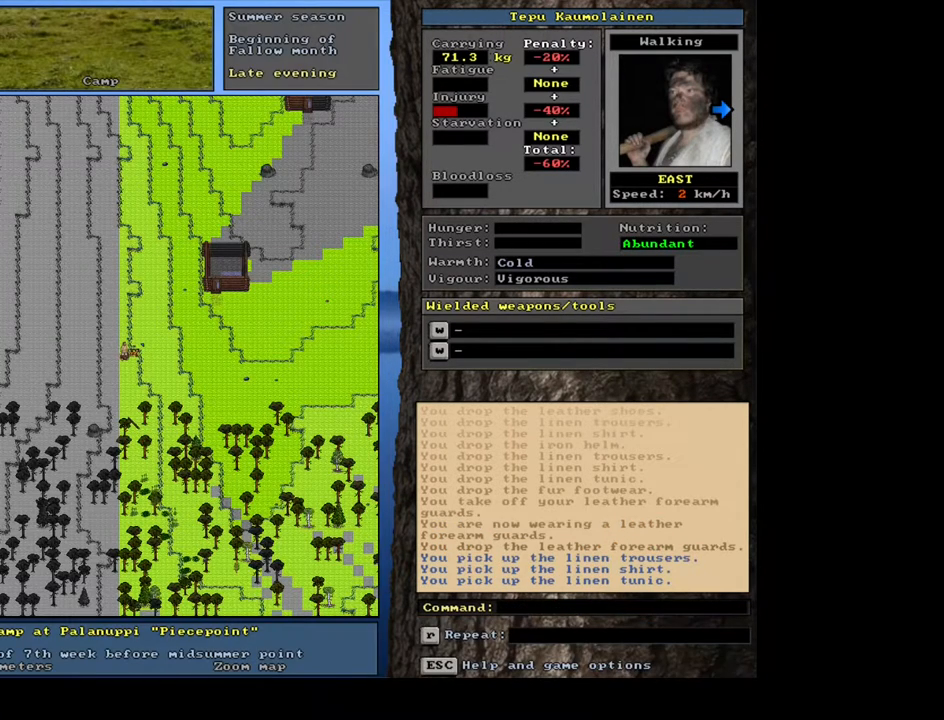
{"keys": [], "mouse": [], "events": []}
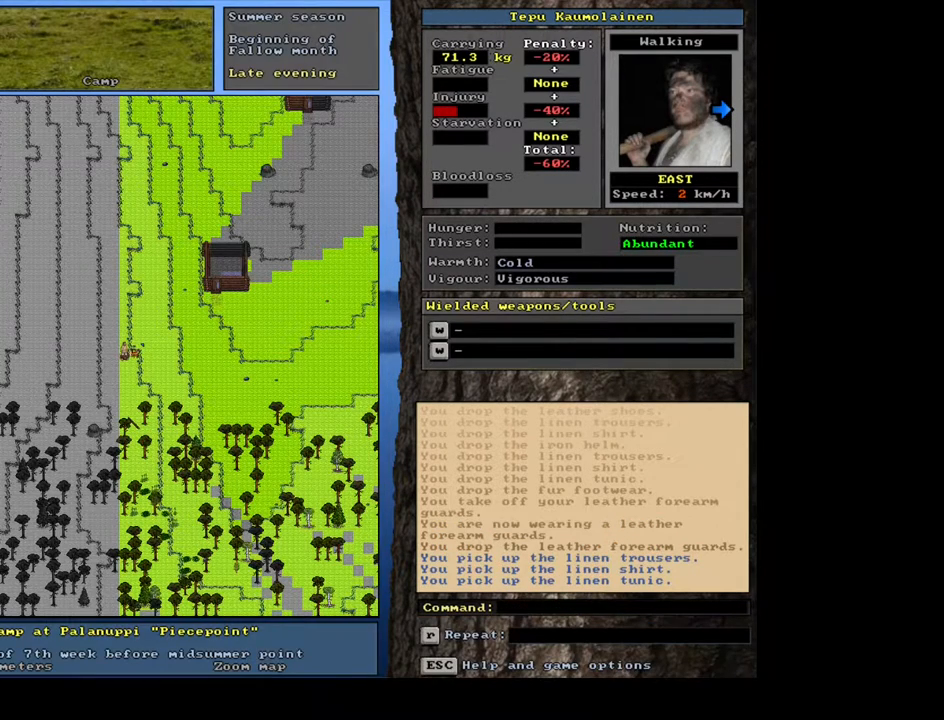
{"keys": ["shift"], "mouse": [], "events": [[333, "shift", "down"]]}
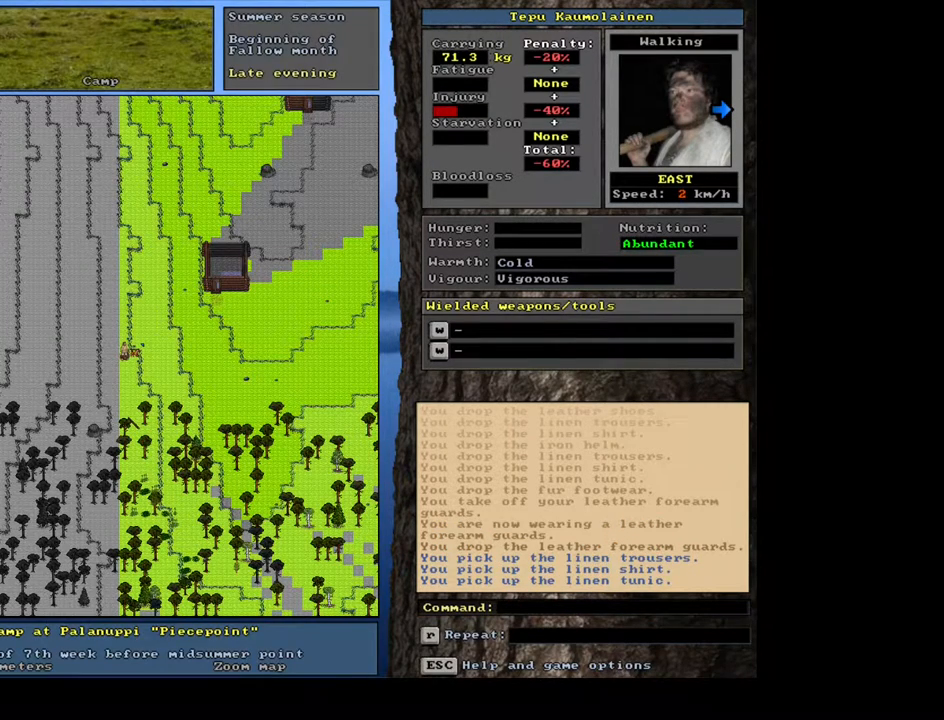
{"keys": [], "mouse": [], "events": [[33, "m", "down"], [167, "m", "up"], [183, "shift", "up"]]}
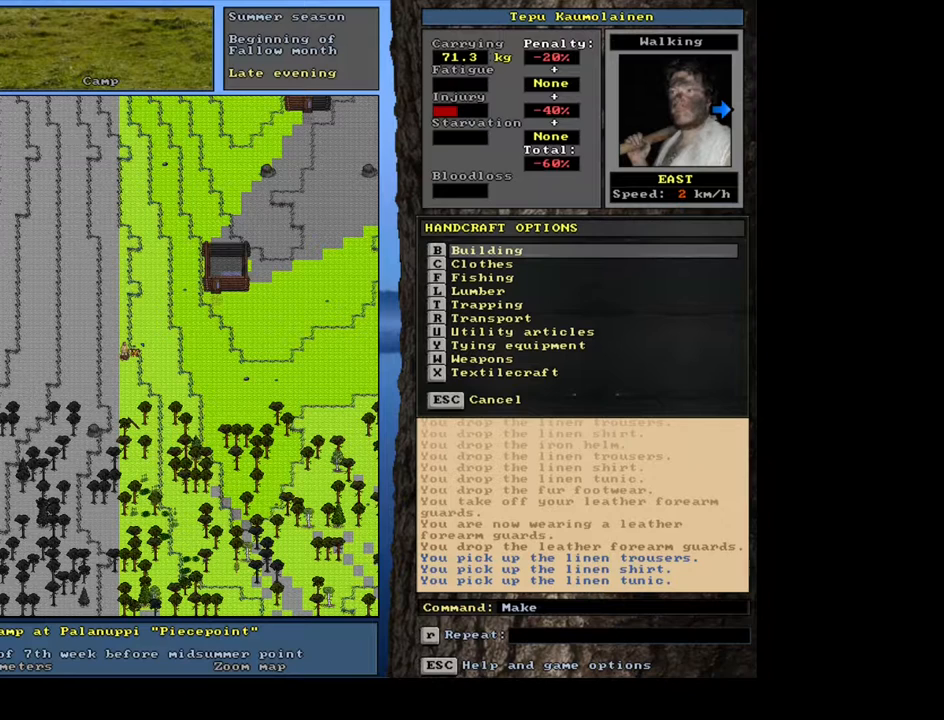
{"keys": [], "mouse": [], "events": []}
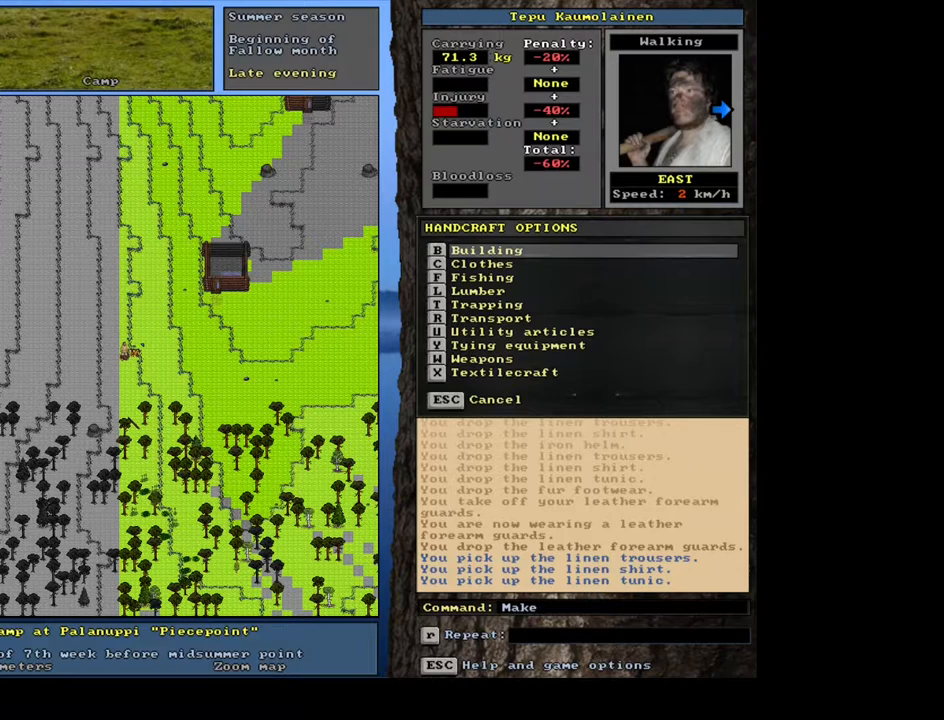
{"keys": [], "mouse": [], "events": [[33, "u", "down"], [167, "u", "up"]]}
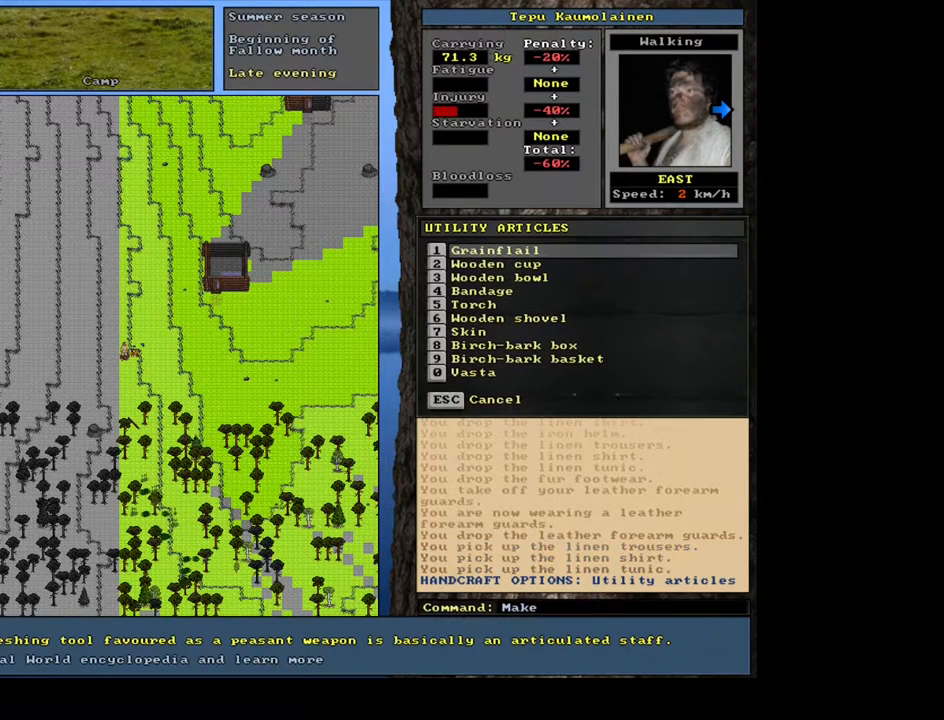
{"keys": [], "mouse": [], "events": []}
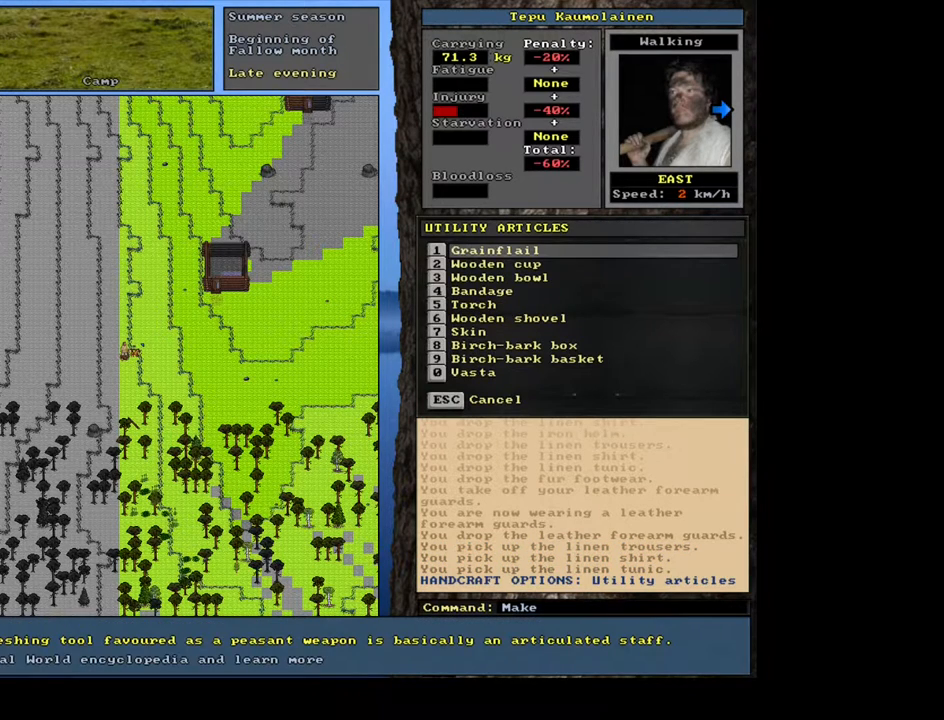
{"keys": [], "mouse": [], "events": [[50, "4", "down"], [167, "4", "up"]]}
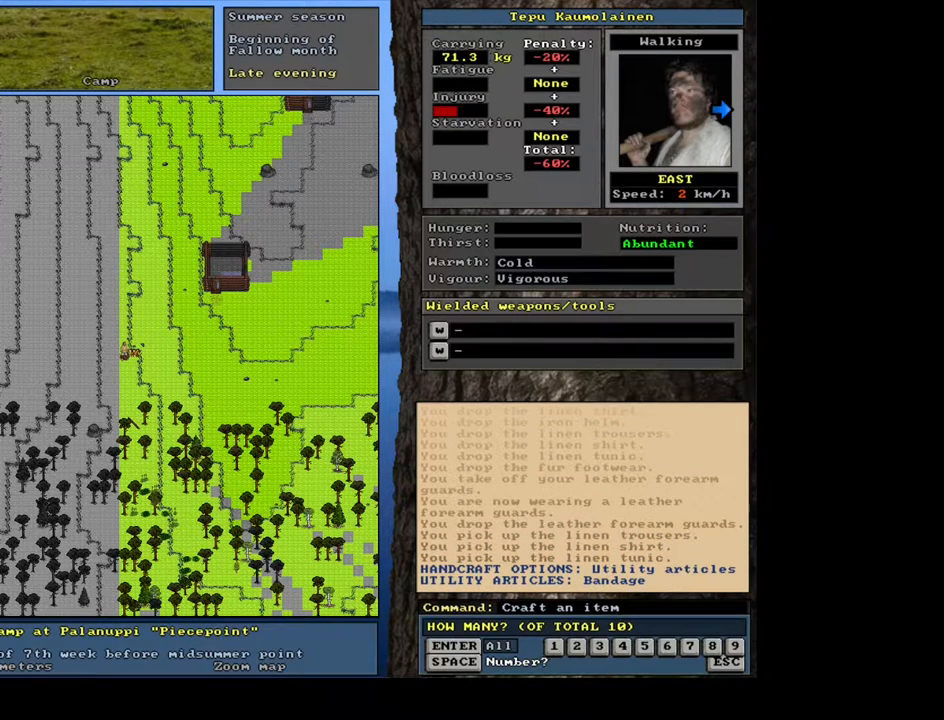
{"keys": [], "mouse": [], "events": []}
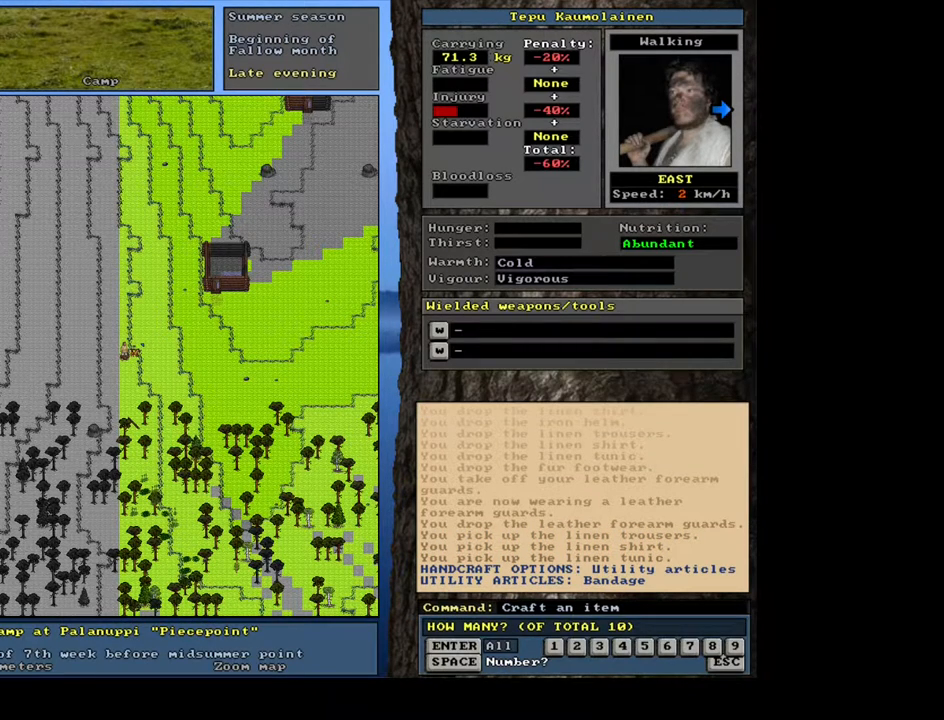
{"keys": [], "mouse": [], "events": []}
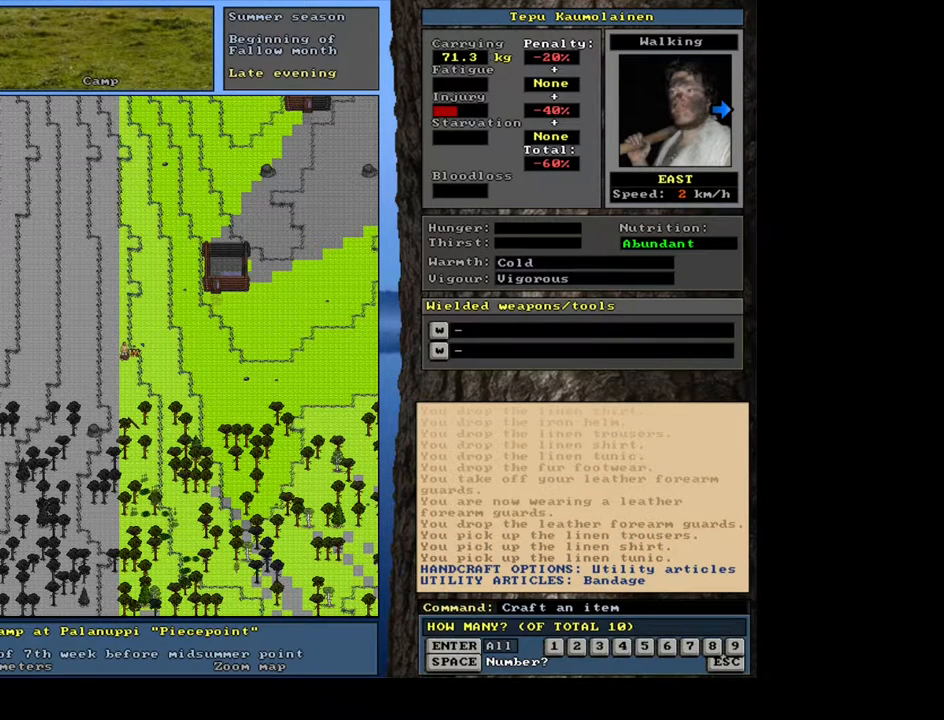
{"keys": [], "mouse": [], "events": []}
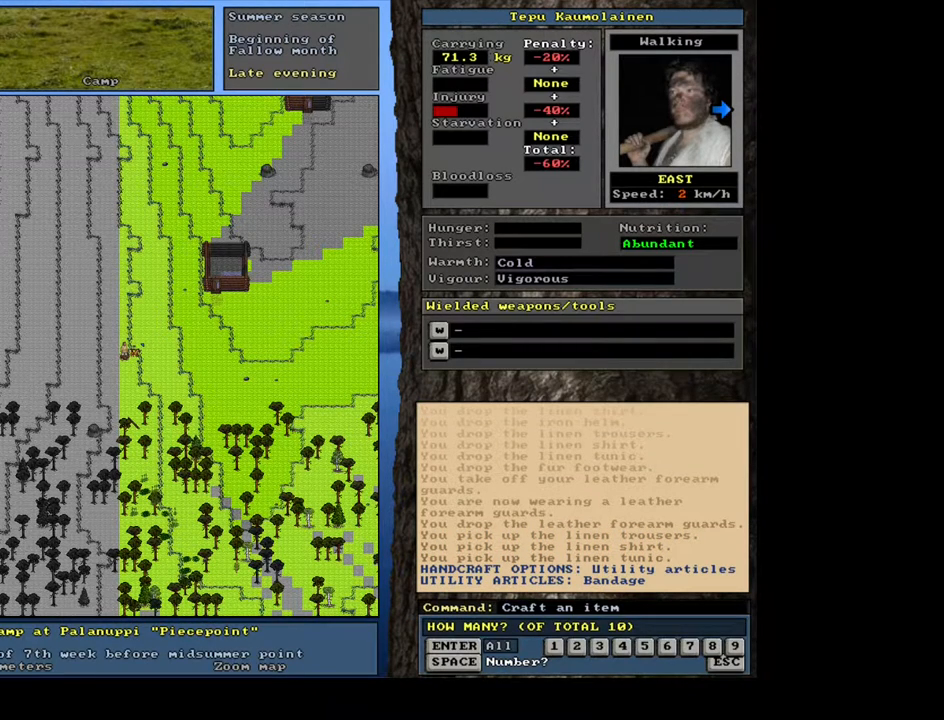
{"keys": [], "mouse": [], "events": []}
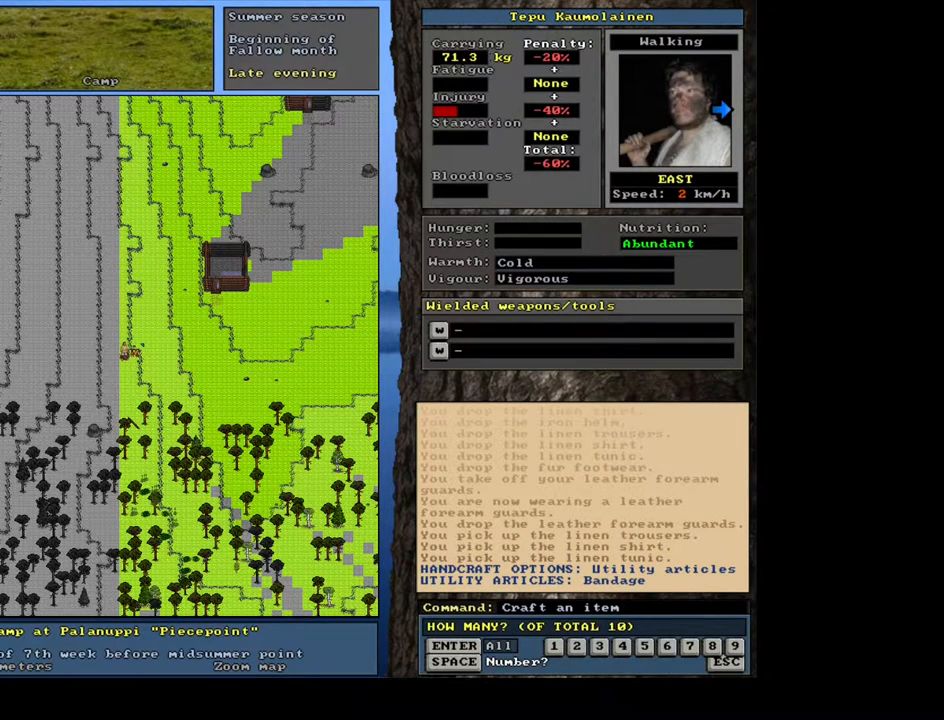
{"keys": [], "mouse": [], "events": []}
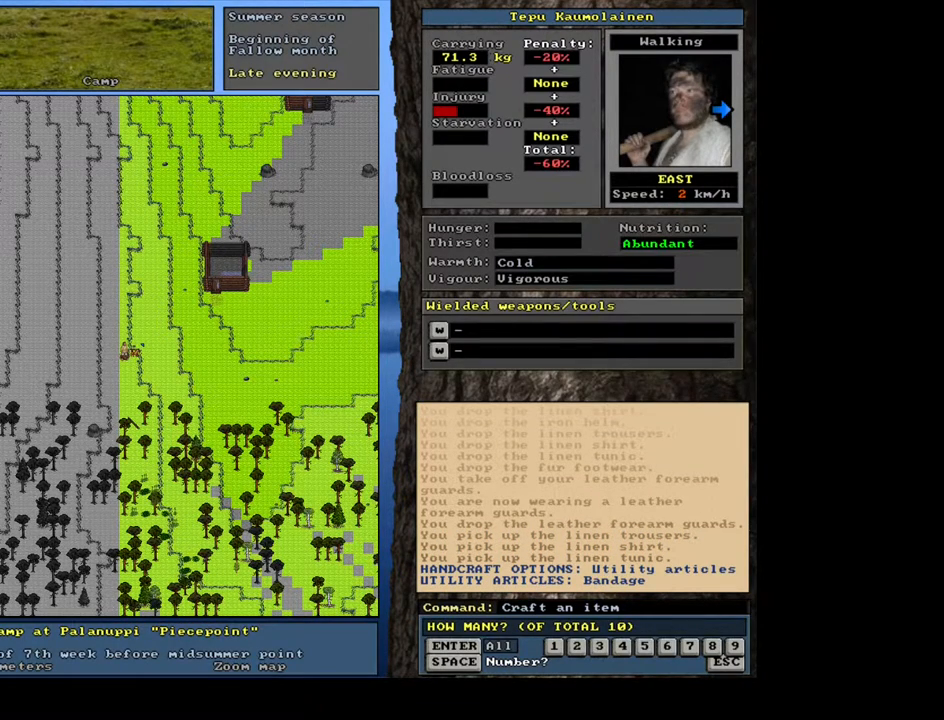
{"keys": [], "mouse": [], "events": []}
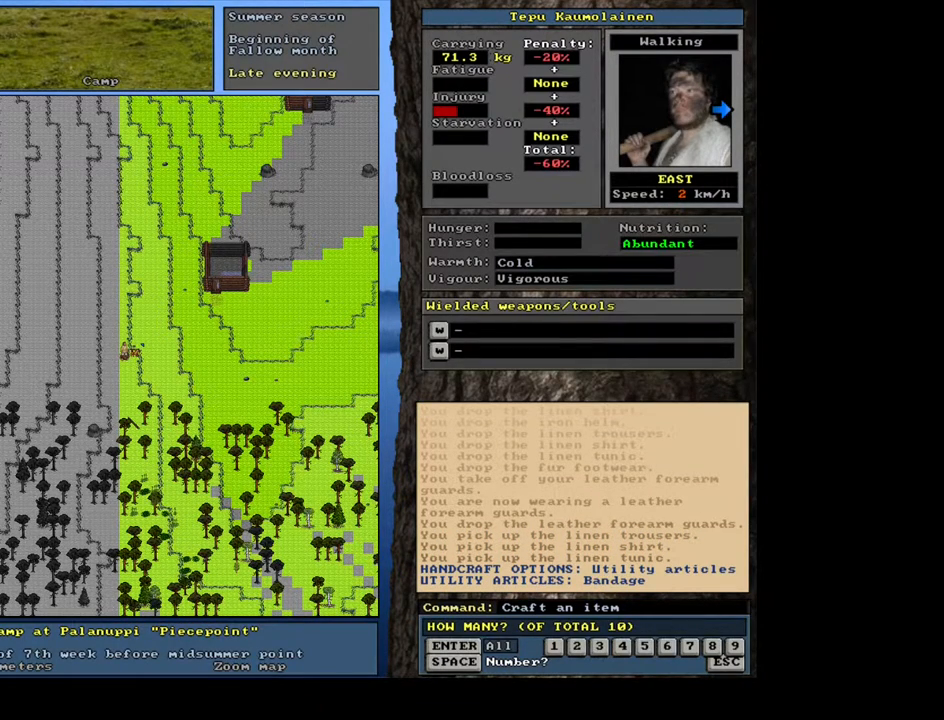
{"keys": [], "mouse": [], "events": [[50, "2", "down"], [150, "2", "up"]]}
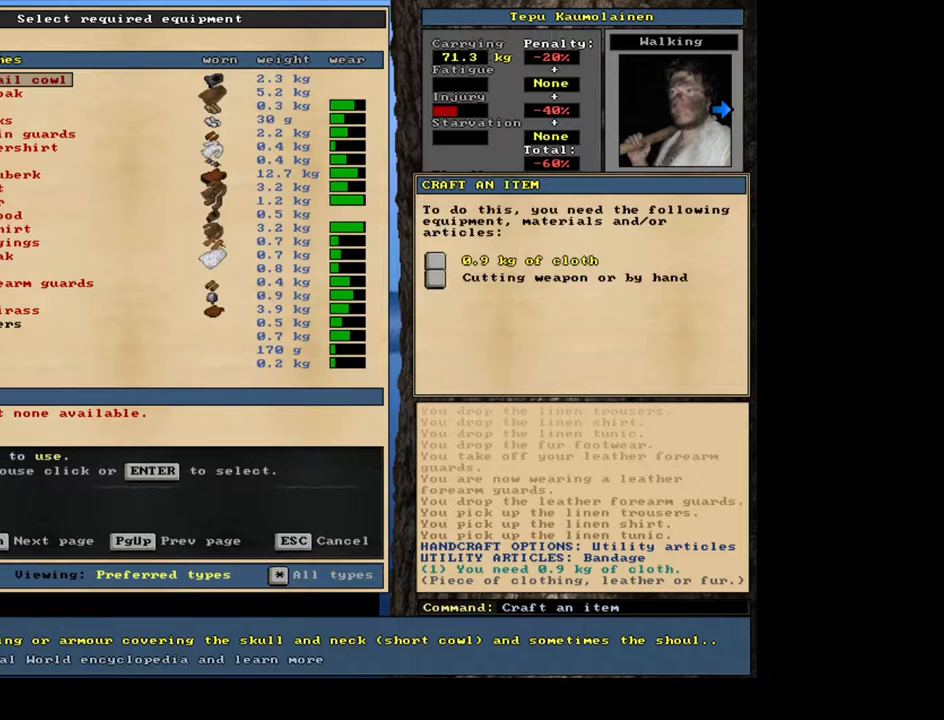
{"keys": [], "mouse": [], "events": []}
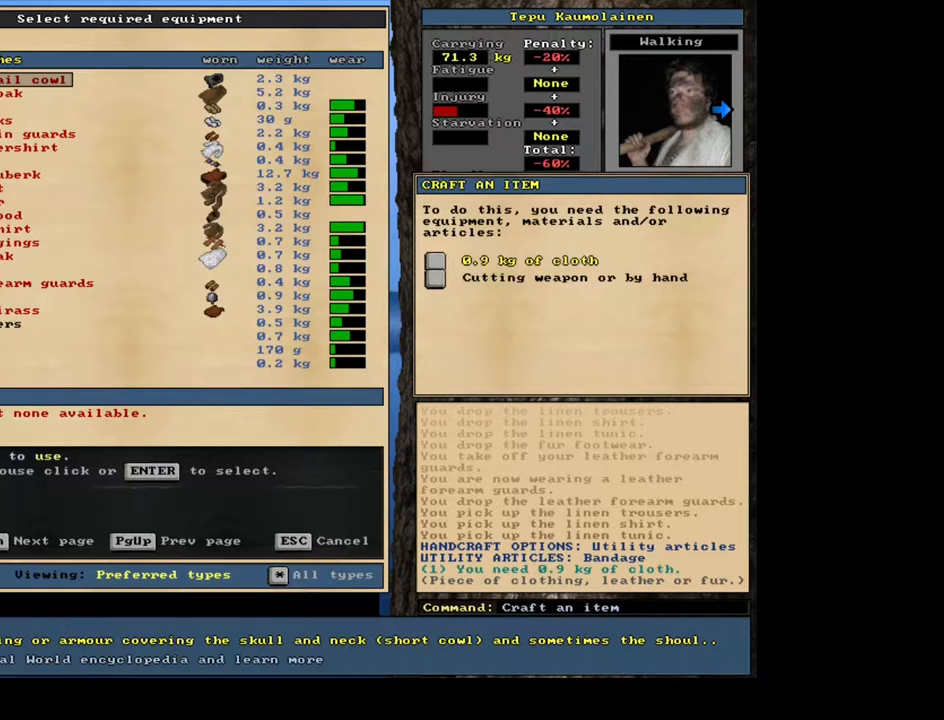
{"keys": [], "mouse": [], "events": []}
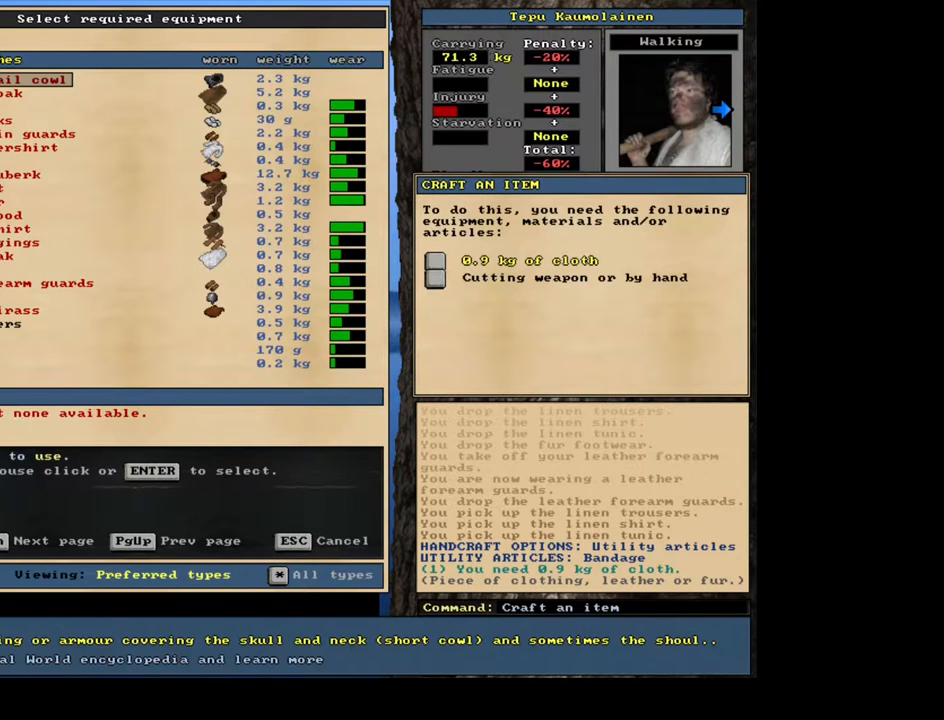
{"keys": [], "mouse": [], "events": []}
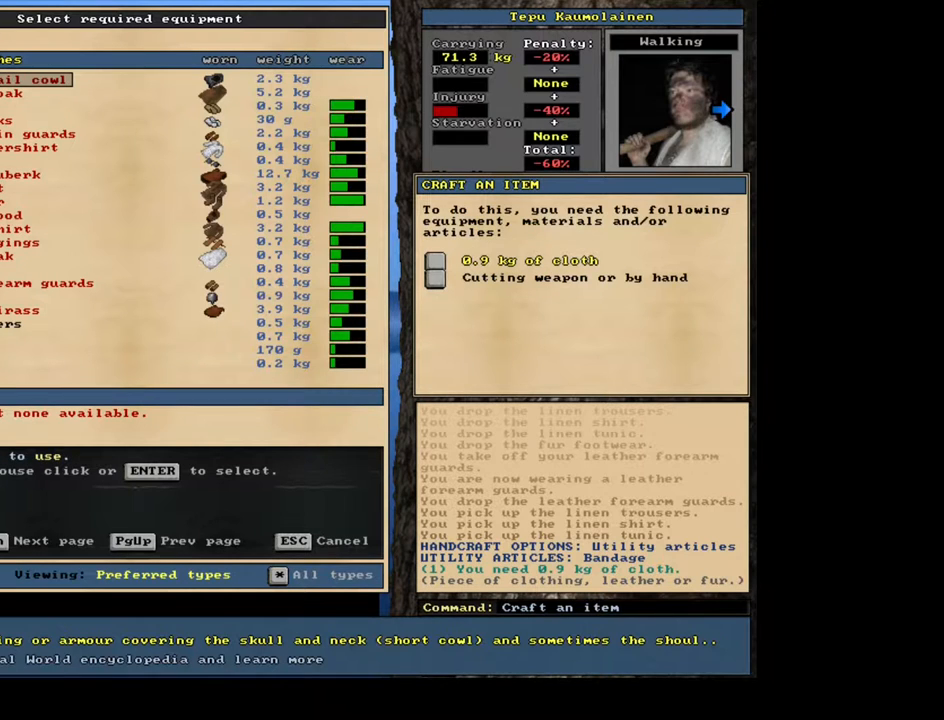
{"keys": [], "mouse": [], "events": []}
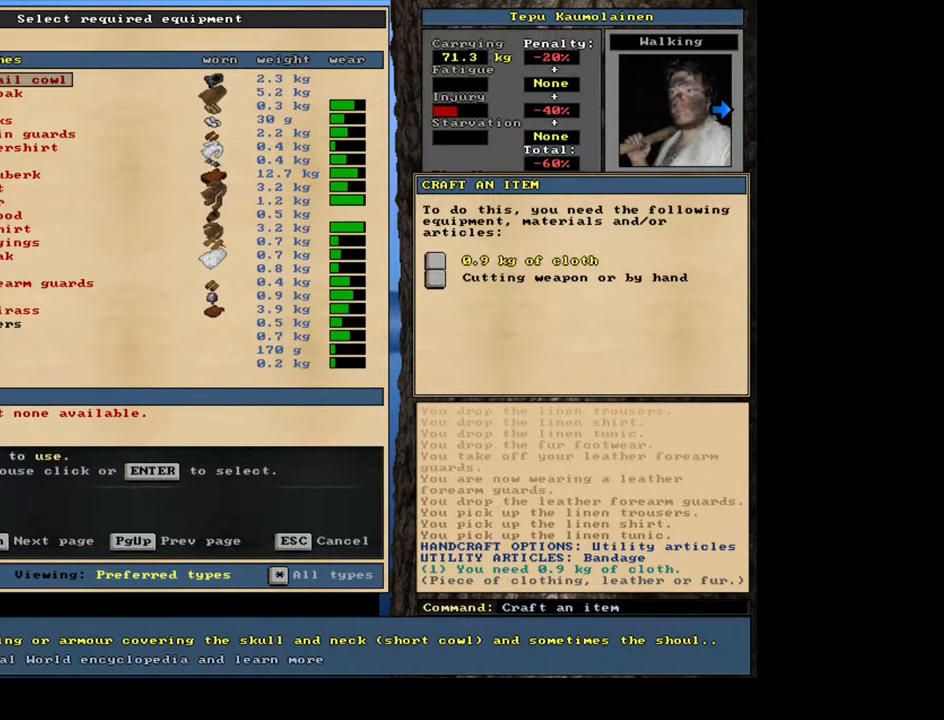
{"keys": [], "mouse": [], "events": [[367, "o", "down"], [500, "o", "up"]]}
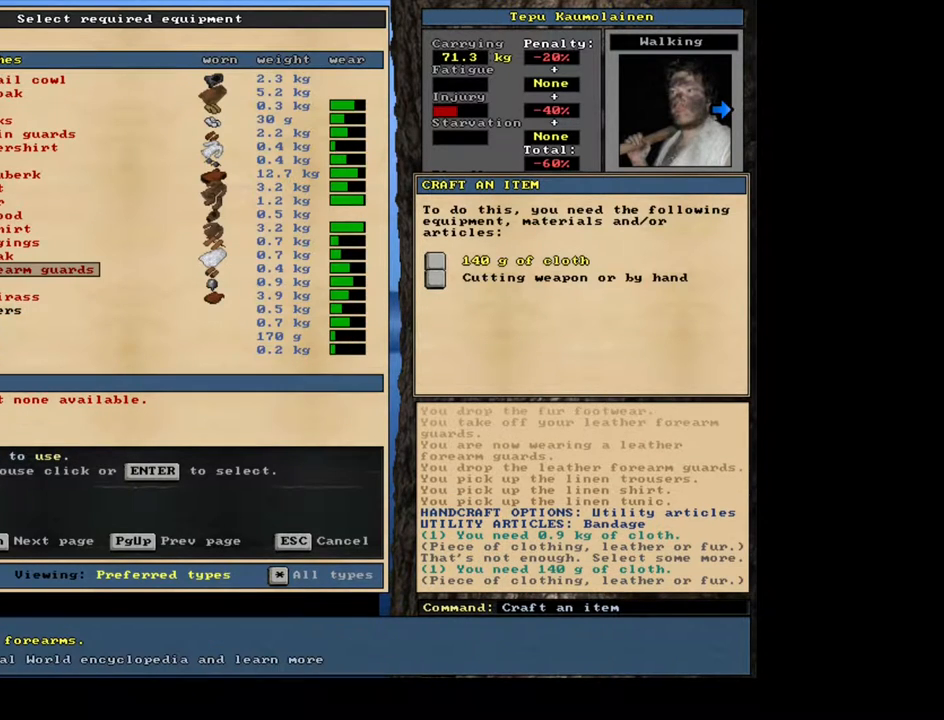
{"keys": [], "mouse": [], "events": []}
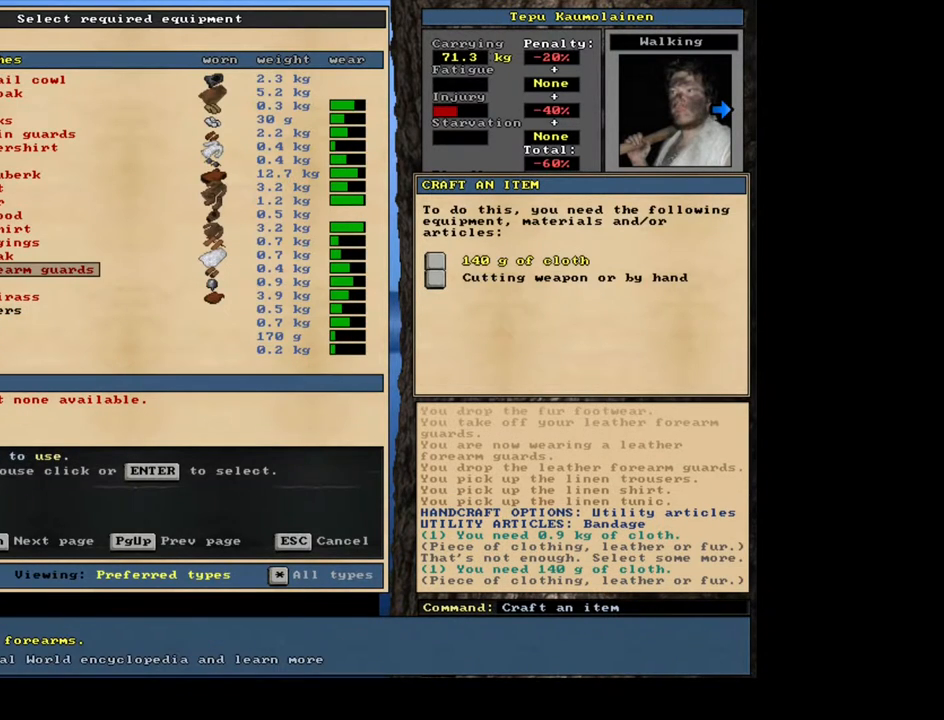
{"keys": [], "mouse": [], "events": []}
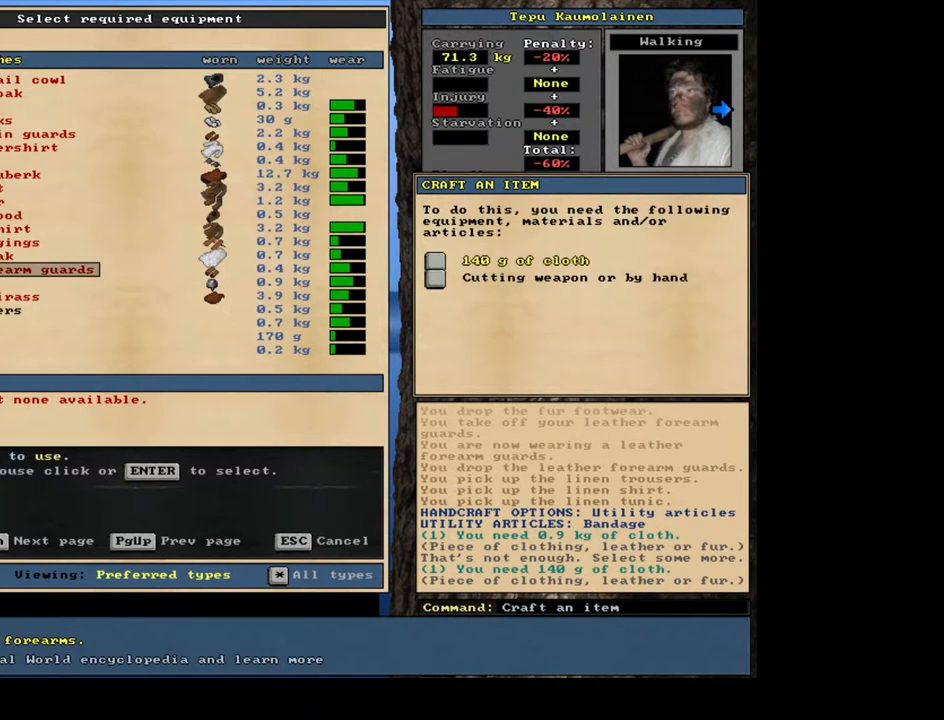
{"keys": [], "mouse": [], "events": [[100, "r", "down"], [283, "r", "up"]]}
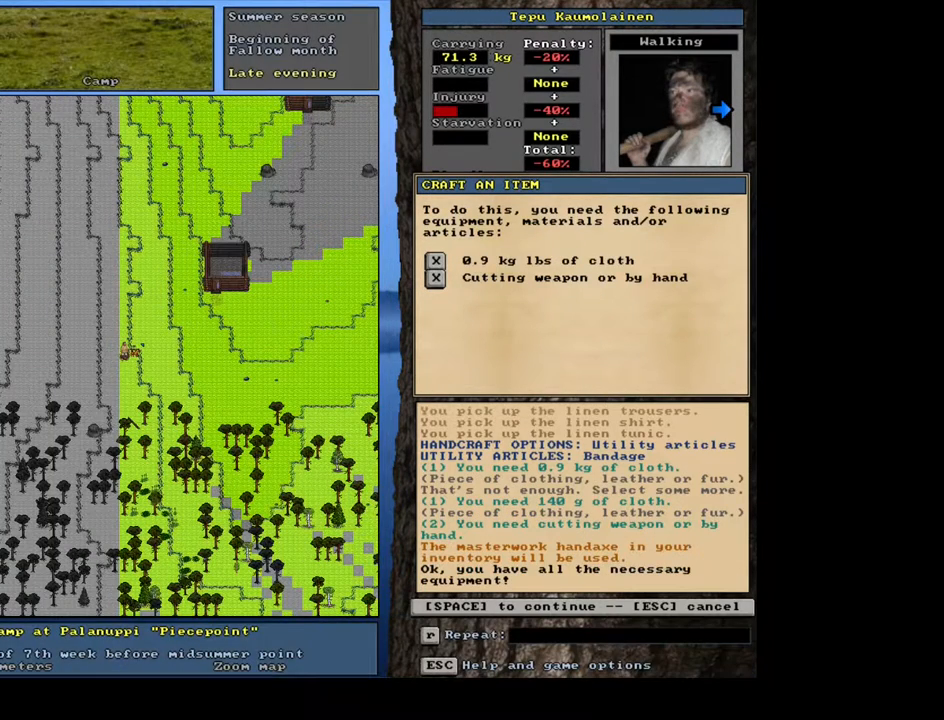
{"keys": ["space"], "mouse": [], "events": [[417, "space", "down"]]}
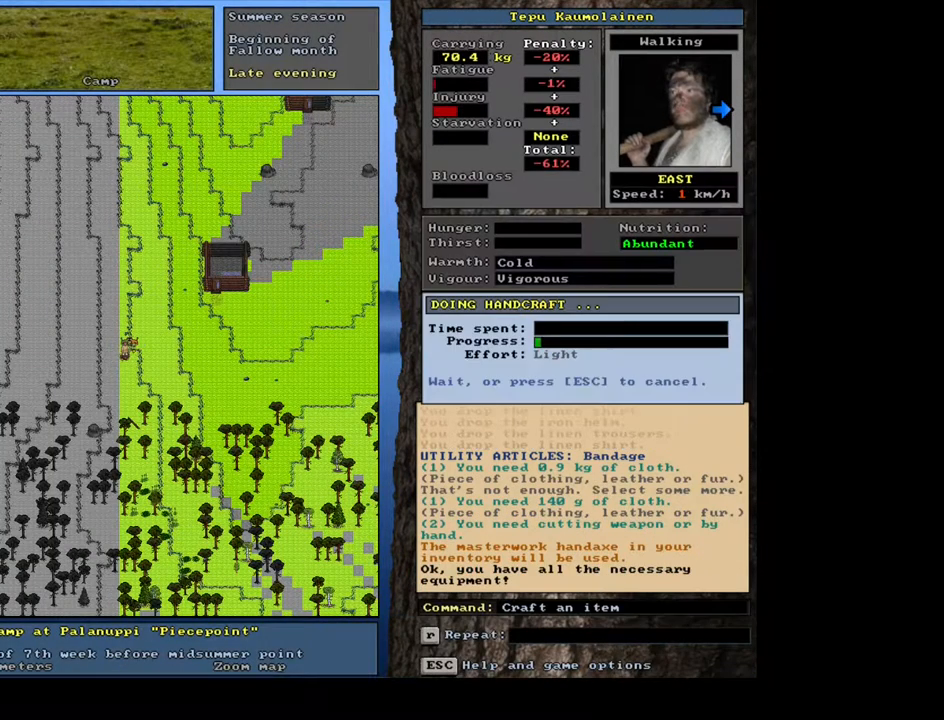
{"keys": [], "mouse": [], "events": [[33, "space", "up"]]}